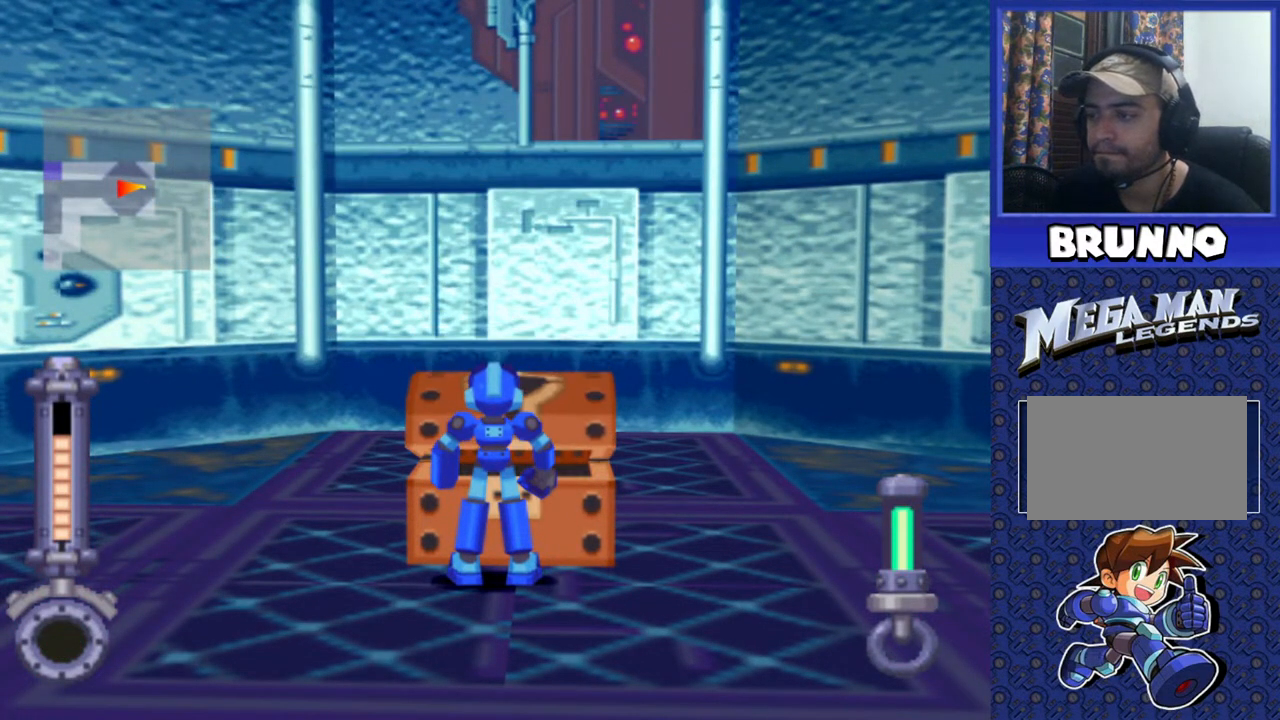
Gameplay with a controller (PlayStation layout); each line is a JSON object with the inputs held at the frame after it. "events" lists button and stick changes between this image and that frame as [ms after this image, input, new state], when the widget could be followed in between. Not read: L3 R3.
{"buttons": ["DPAD_RIGHT"], "events": []}
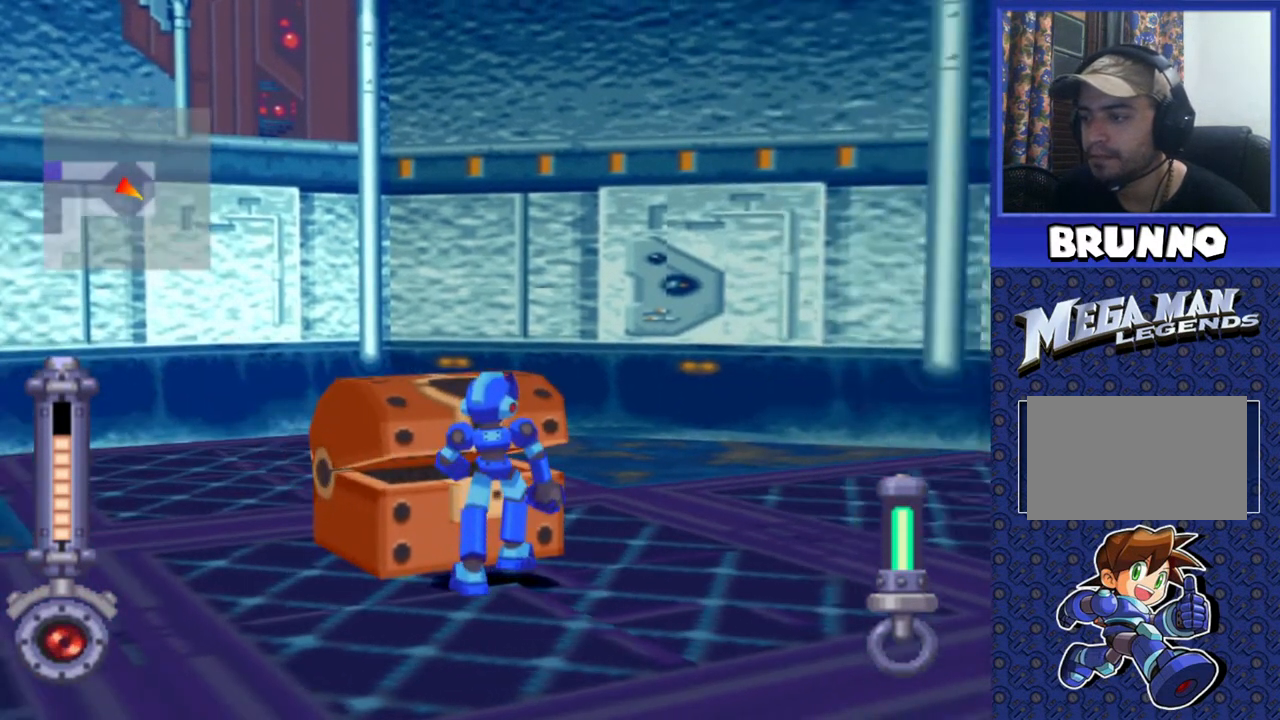
{"buttons": [], "events": [[400, "DPAD_RIGHT", "up"]]}
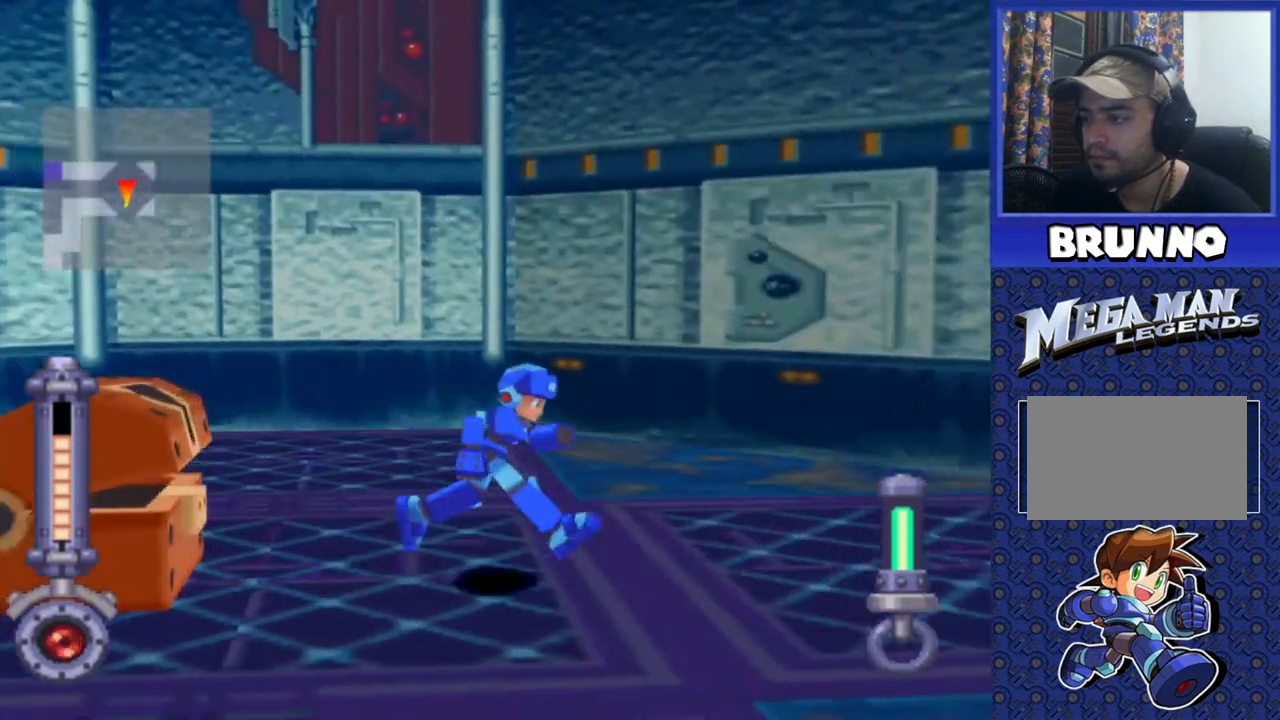
{"buttons": [], "events": []}
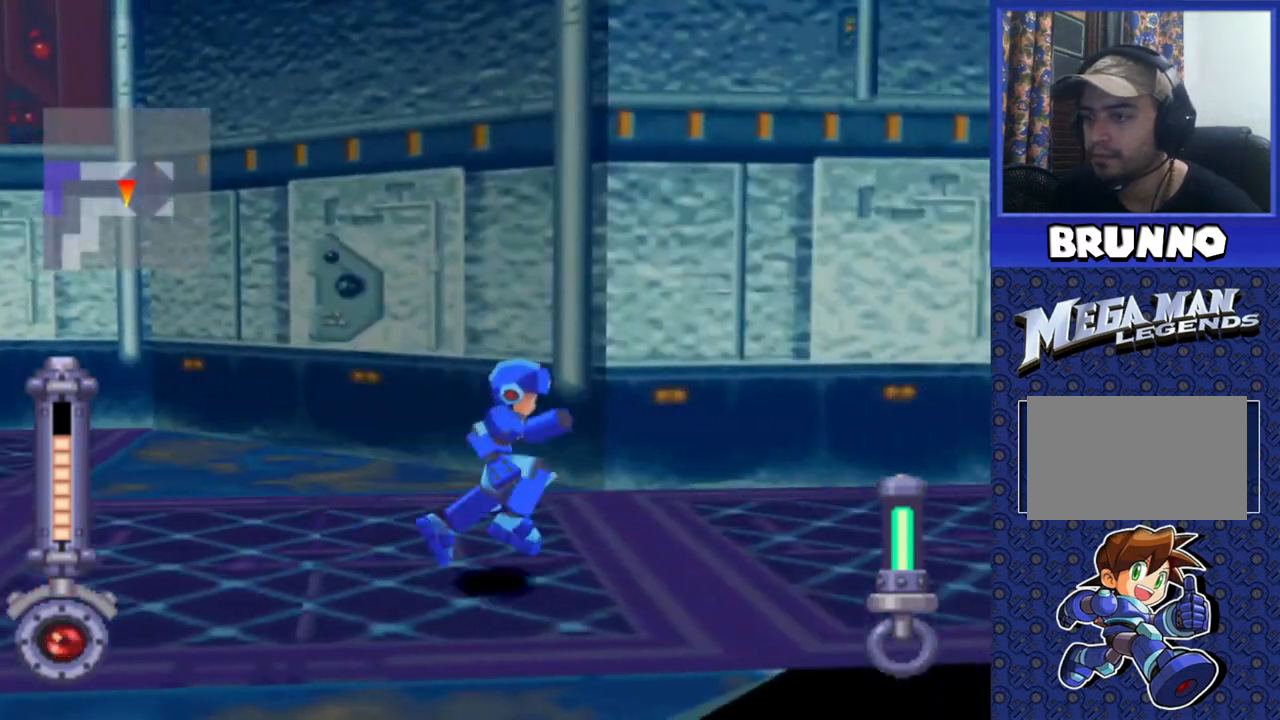
{"buttons": [], "events": []}
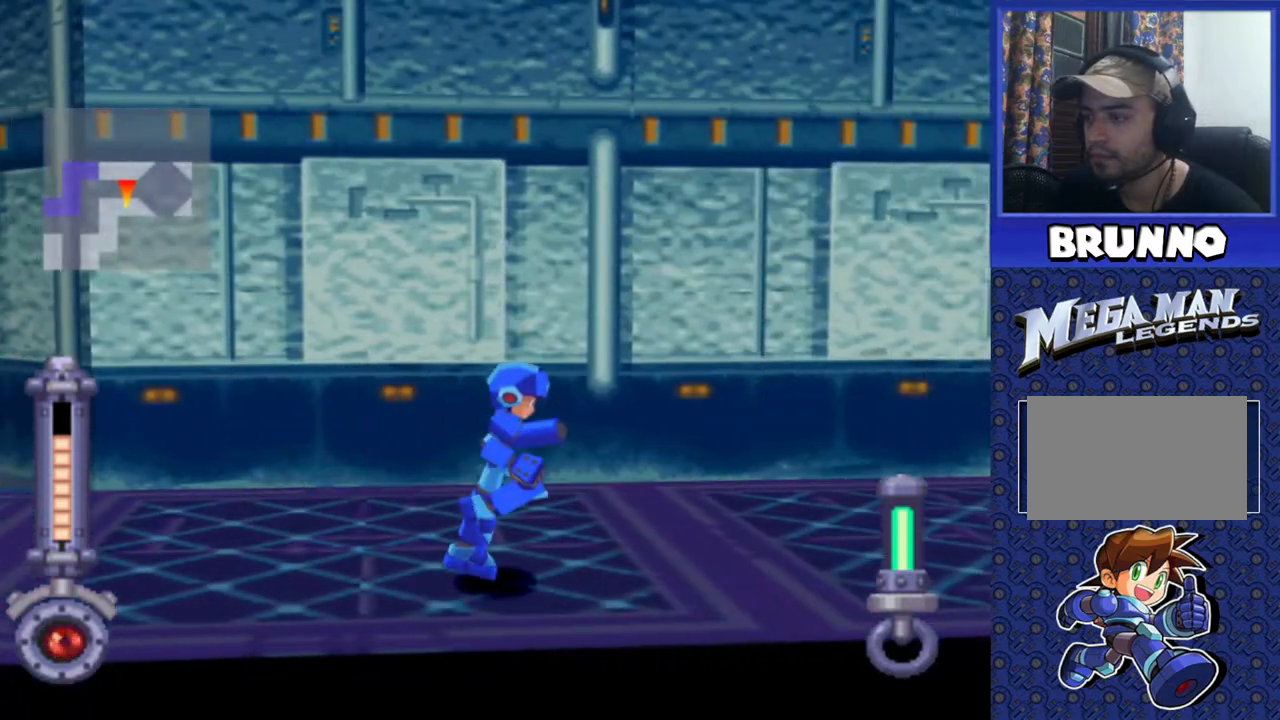
{"buttons": [], "events": []}
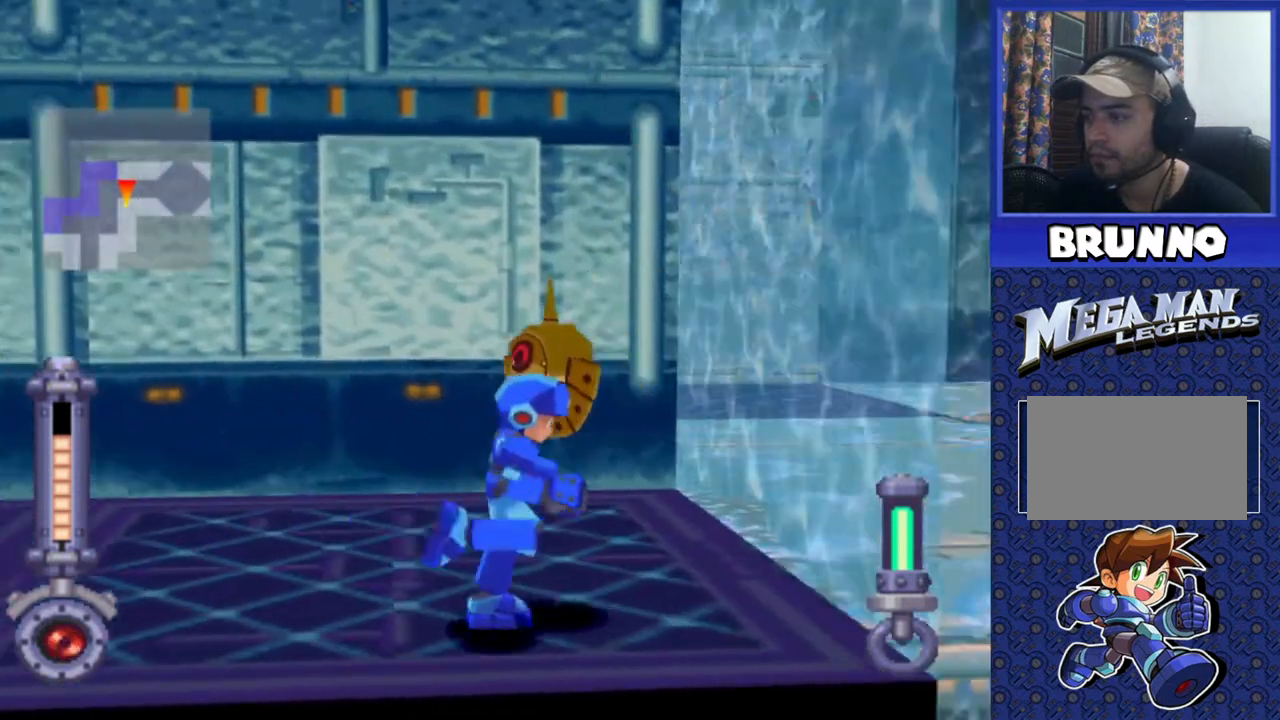
{"buttons": ["DPAD_UP"], "events": [[50, "DPAD_UP", "down"]]}
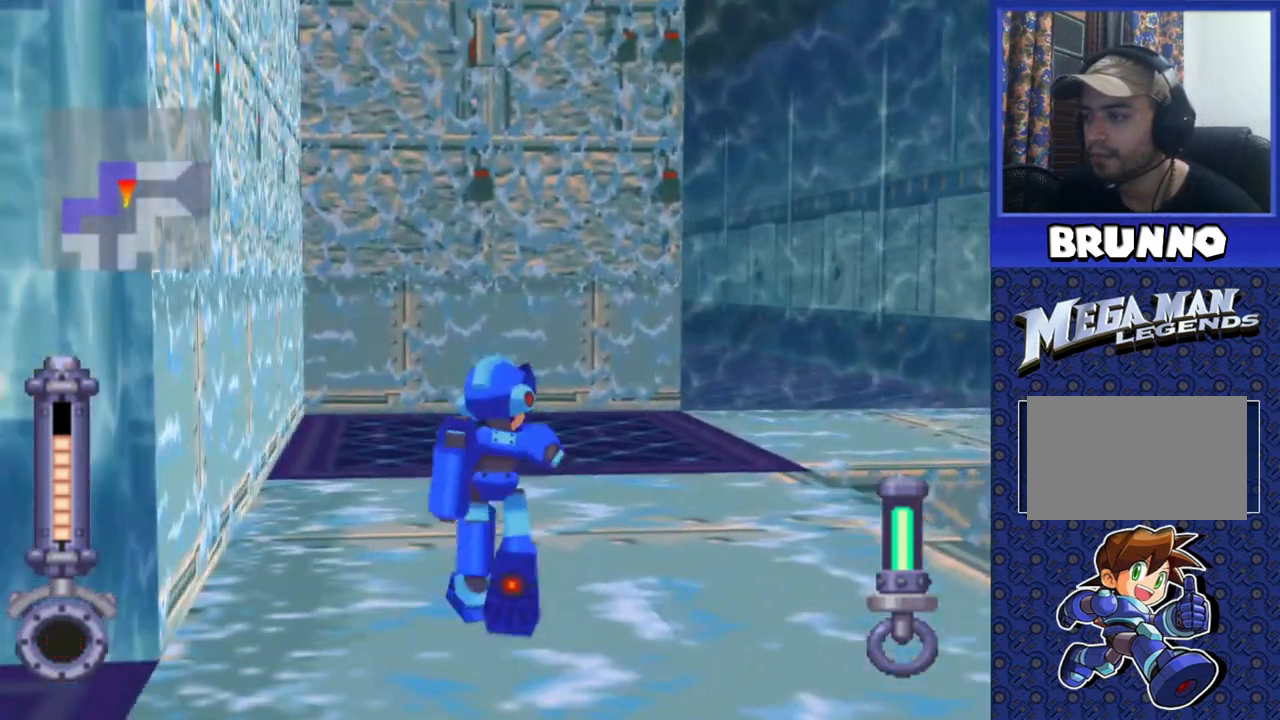
{"buttons": ["DPAD_UP", "DPAD_RIGHT"], "events": [[317, "DPAD_RIGHT", "down"]]}
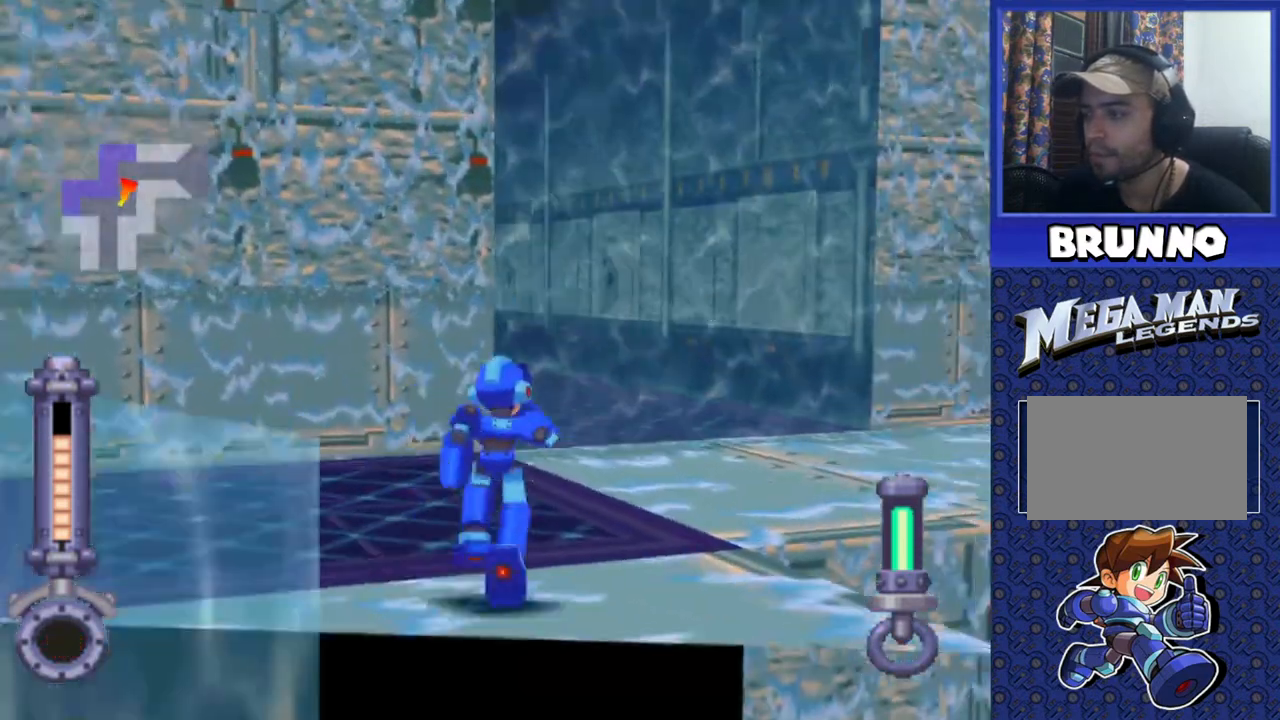
{"buttons": ["DPAD_UP", "DPAD_RIGHT"], "events": [[183, "DPAD_RIGHT", "up"], [317, "DPAD_RIGHT", "down"]]}
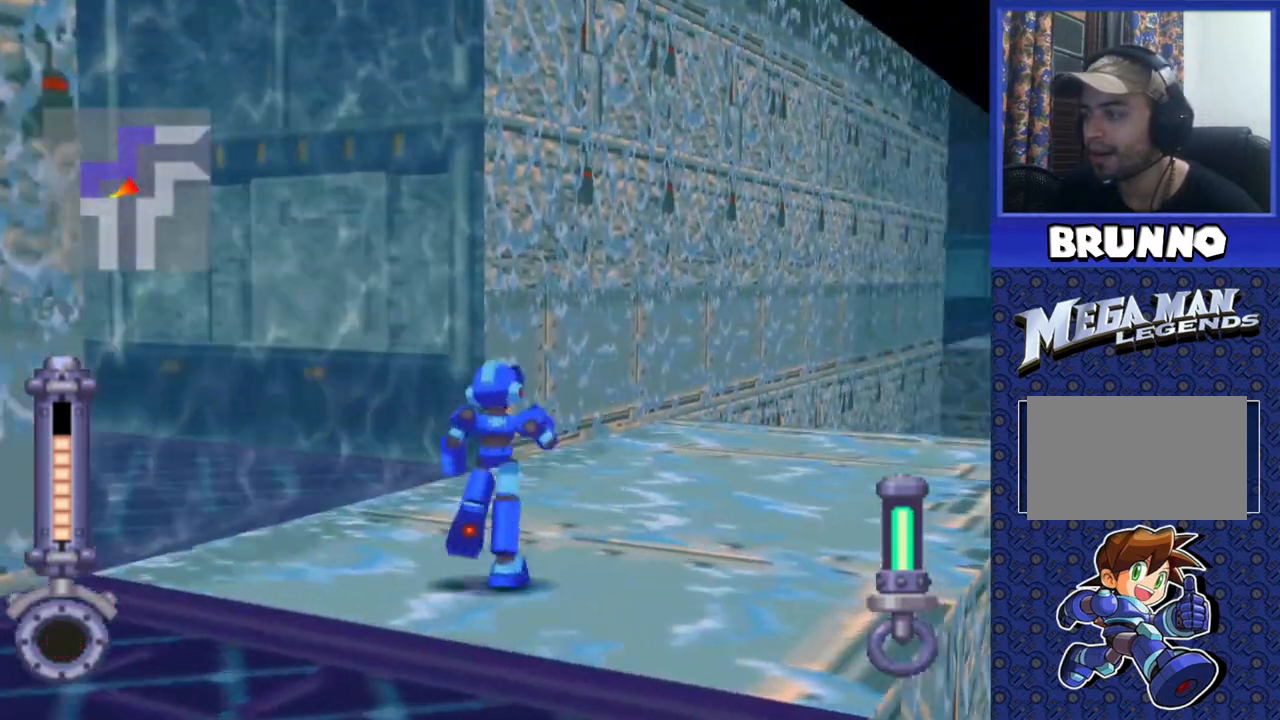
{"buttons": ["DPAD_UP"], "events": [[150, "DPAD_RIGHT", "up"]]}
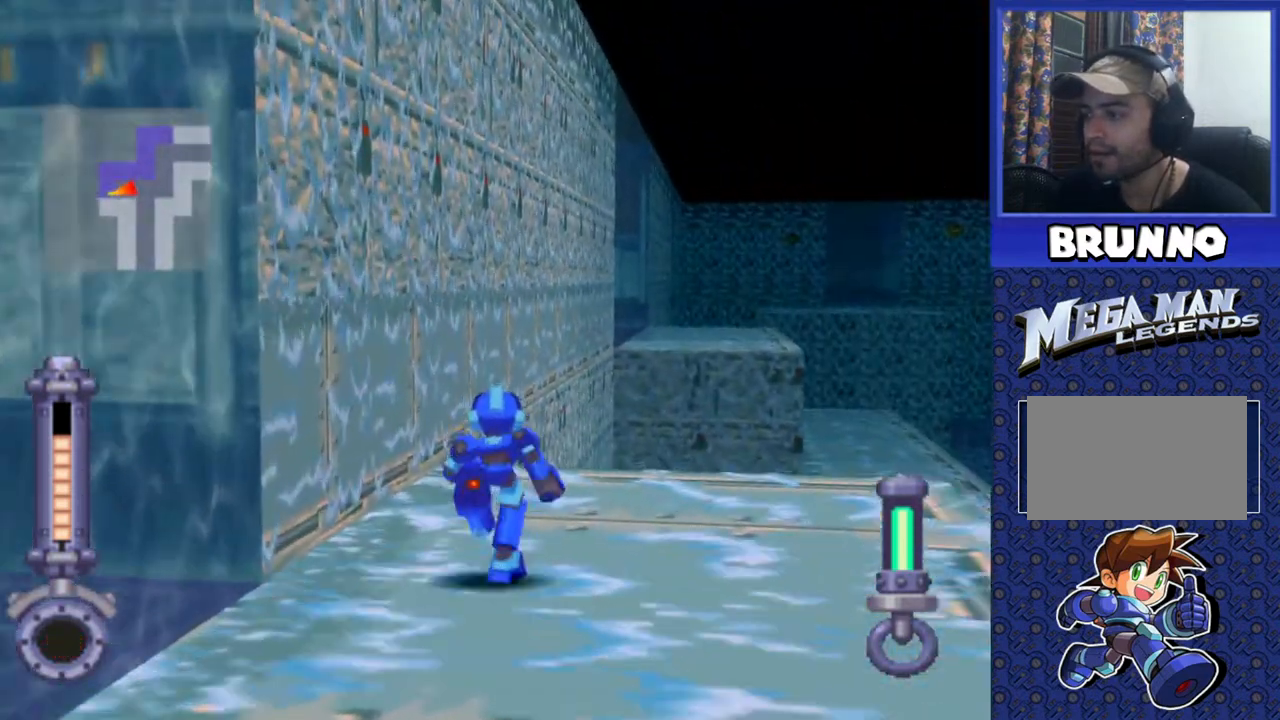
{"buttons": ["DPAD_RIGHT"], "events": [[33, "DPAD_UP", "up"], [467, "DPAD_RIGHT", "down"]]}
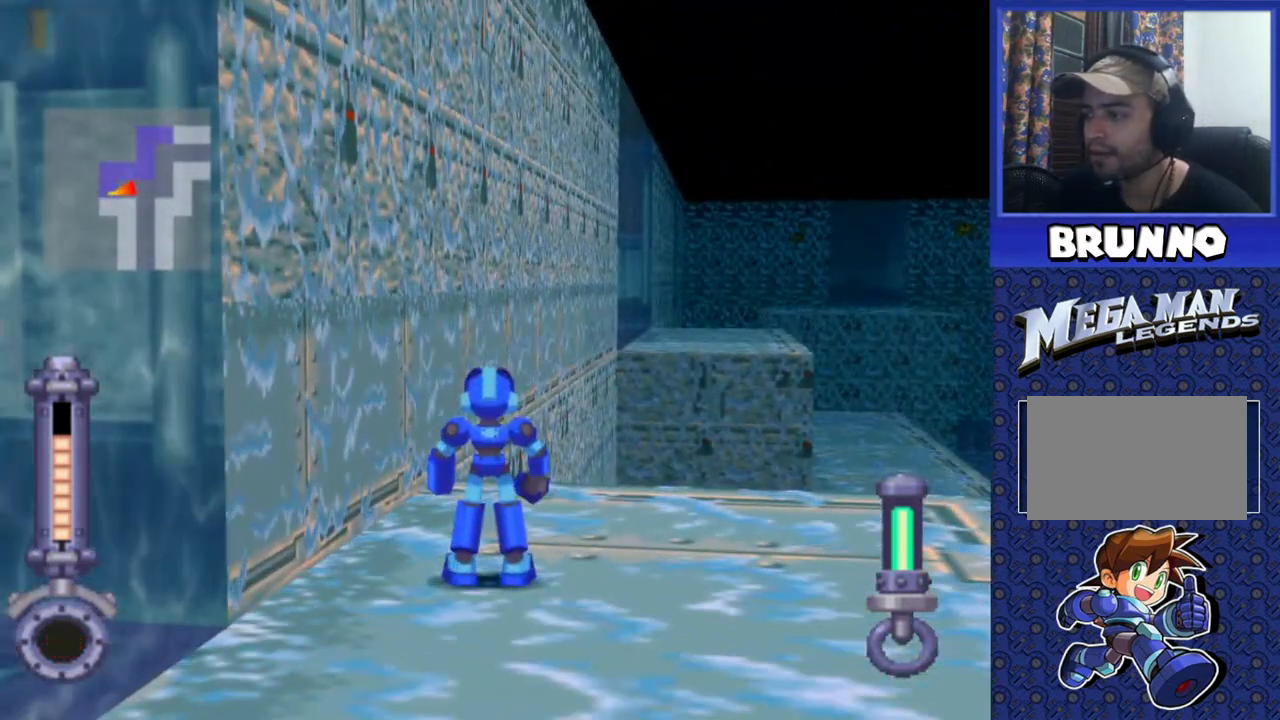
{"buttons": [], "events": [[333, "DPAD_RIGHT", "up"]]}
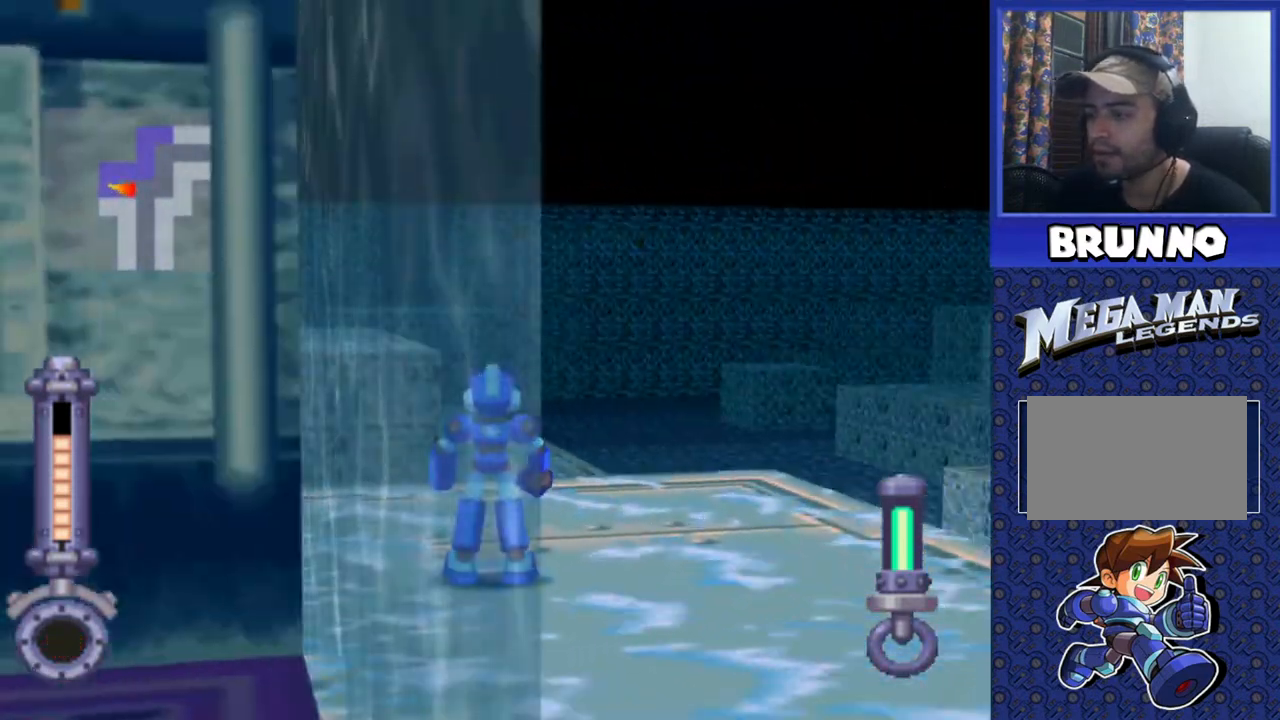
{"buttons": ["DPAD_UP"], "events": [[433, "DPAD_UP", "down"]]}
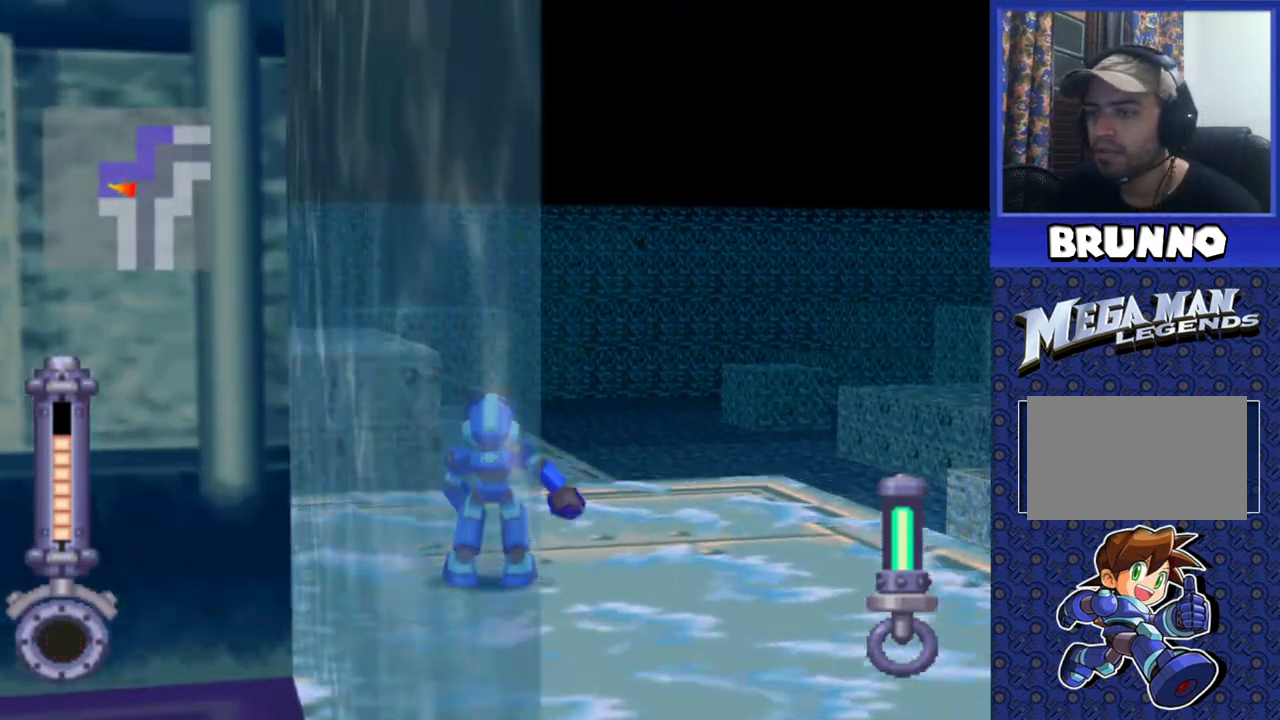
{"buttons": [], "events": [[83, "DPAD_UP", "up"]]}
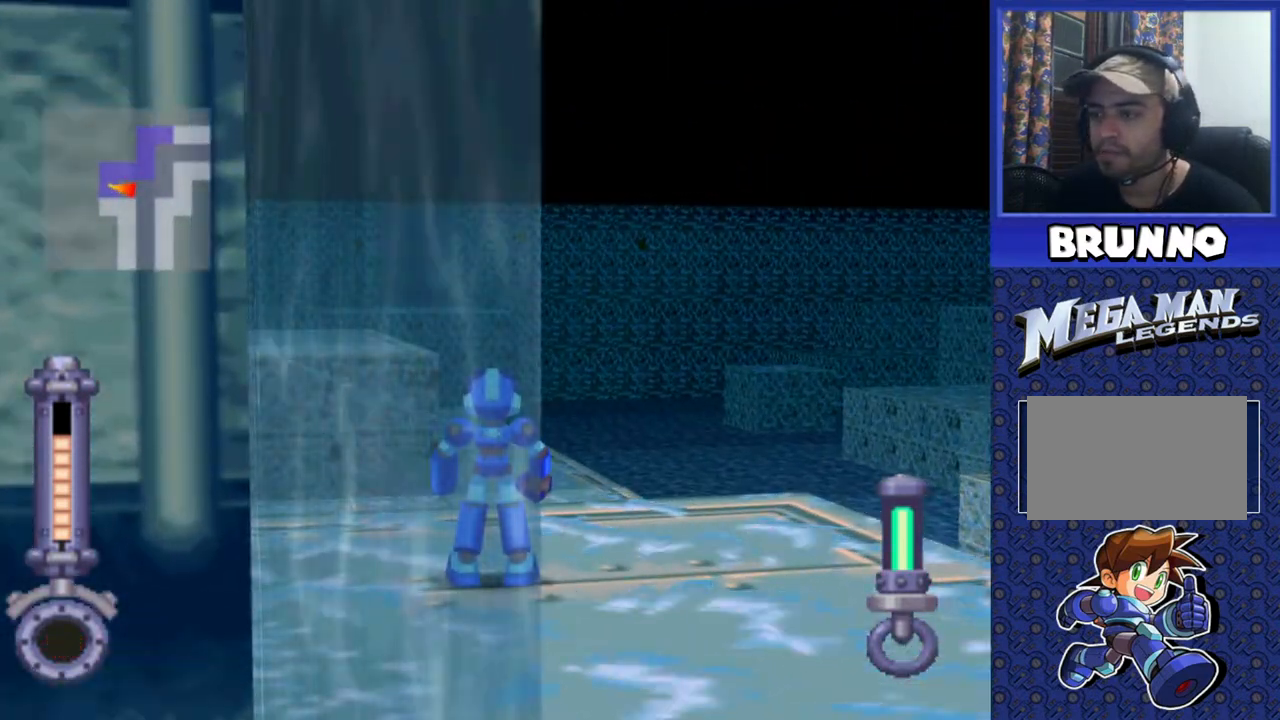
{"buttons": ["CROSS", "DPAD_UP"], "events": [[17, "DPAD_UP", "down"], [217, "CROSS", "down"]]}
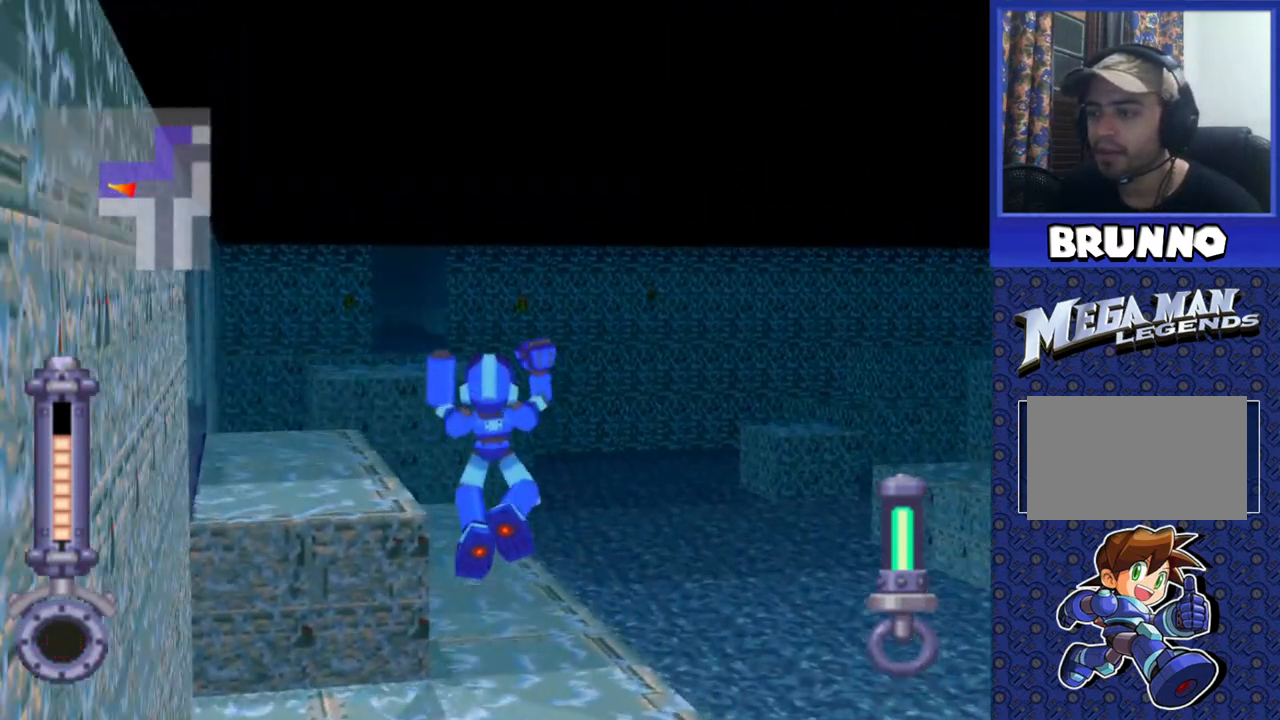
{"buttons": ["CROSS", "DPAD_UP"], "events": [[167, "DPAD_LEFT", "down"], [383, "DPAD_LEFT", "up"]]}
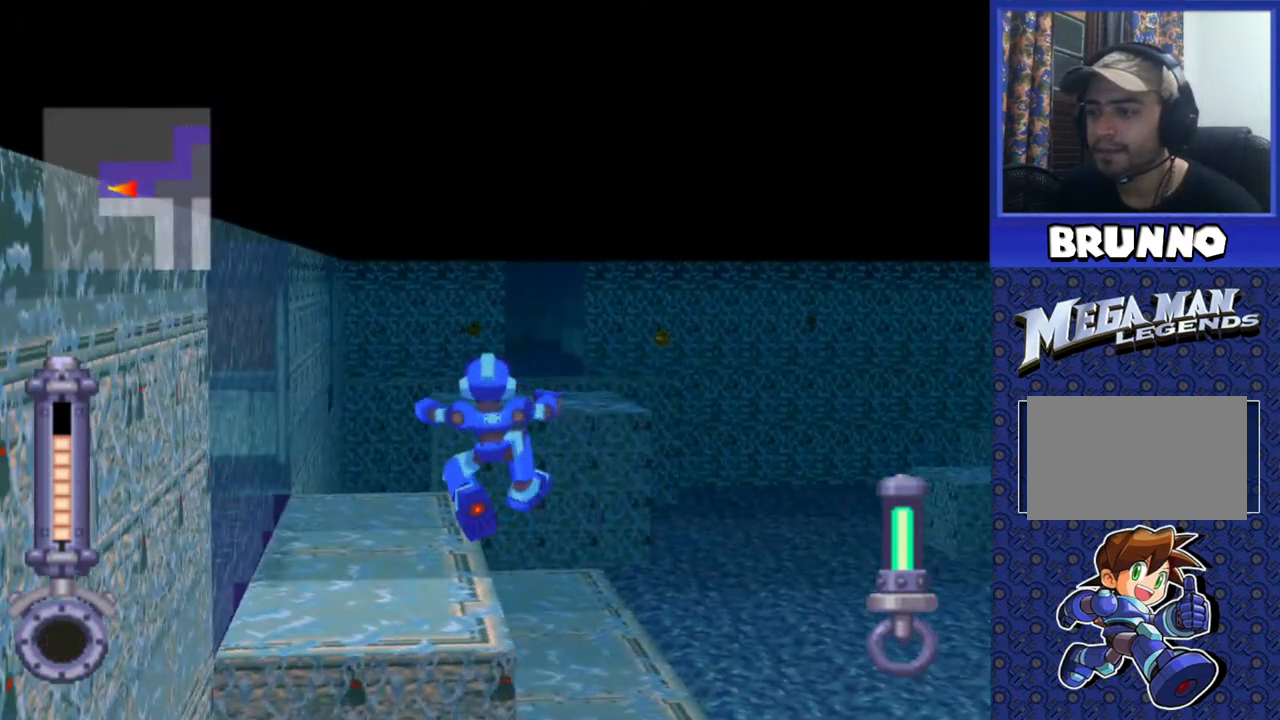
{"buttons": ["DPAD_UP"], "events": [[83, "DPAD_LEFT", "down"], [333, "DPAD_LEFT", "up"], [367, "CROSS", "up"]]}
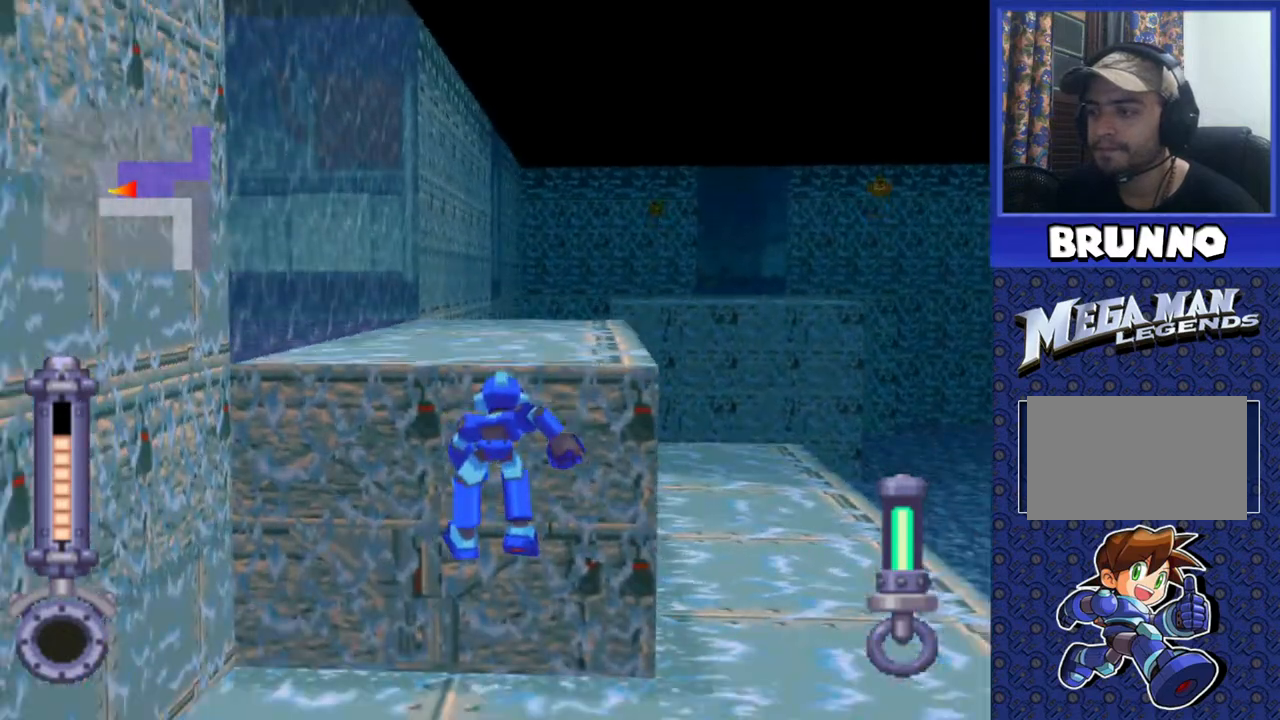
{"buttons": ["CROSS", "DPAD_UP"], "events": [[283, "CROSS", "down"]]}
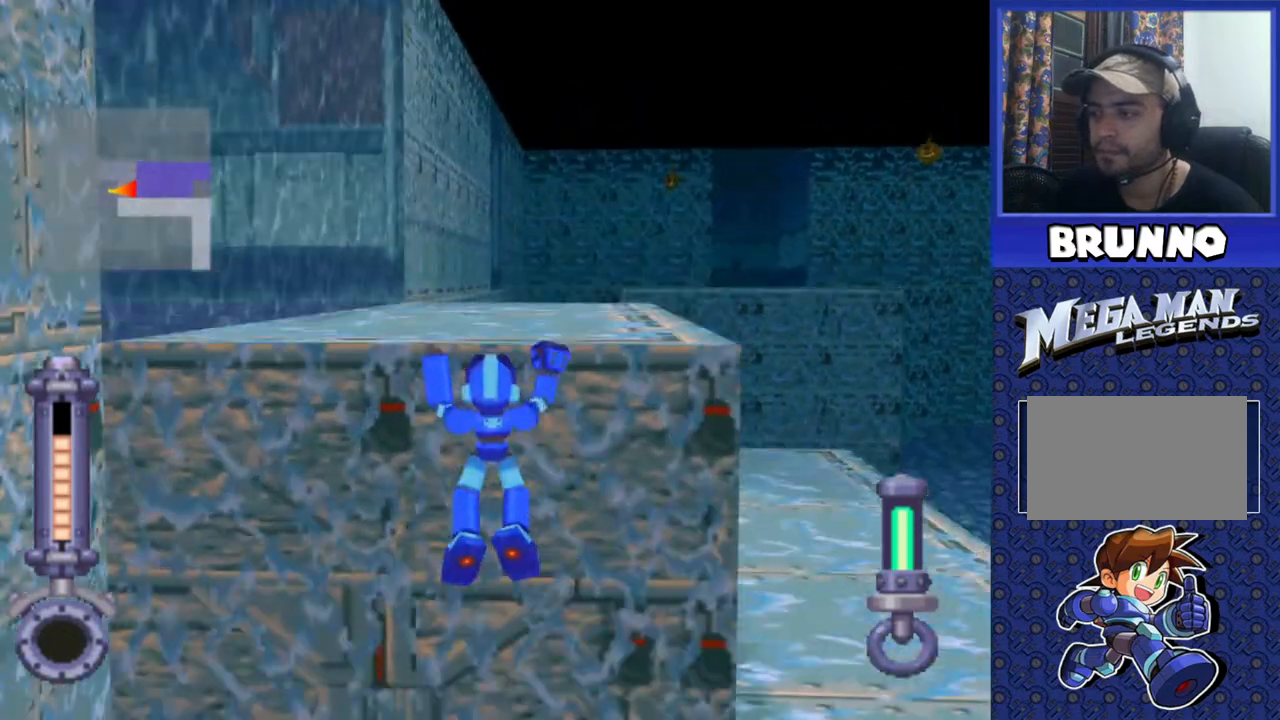
{"buttons": ["CROSS", "DPAD_UP"], "events": [[267, "DPAD_RIGHT", "down"], [483, "DPAD_RIGHT", "up"]]}
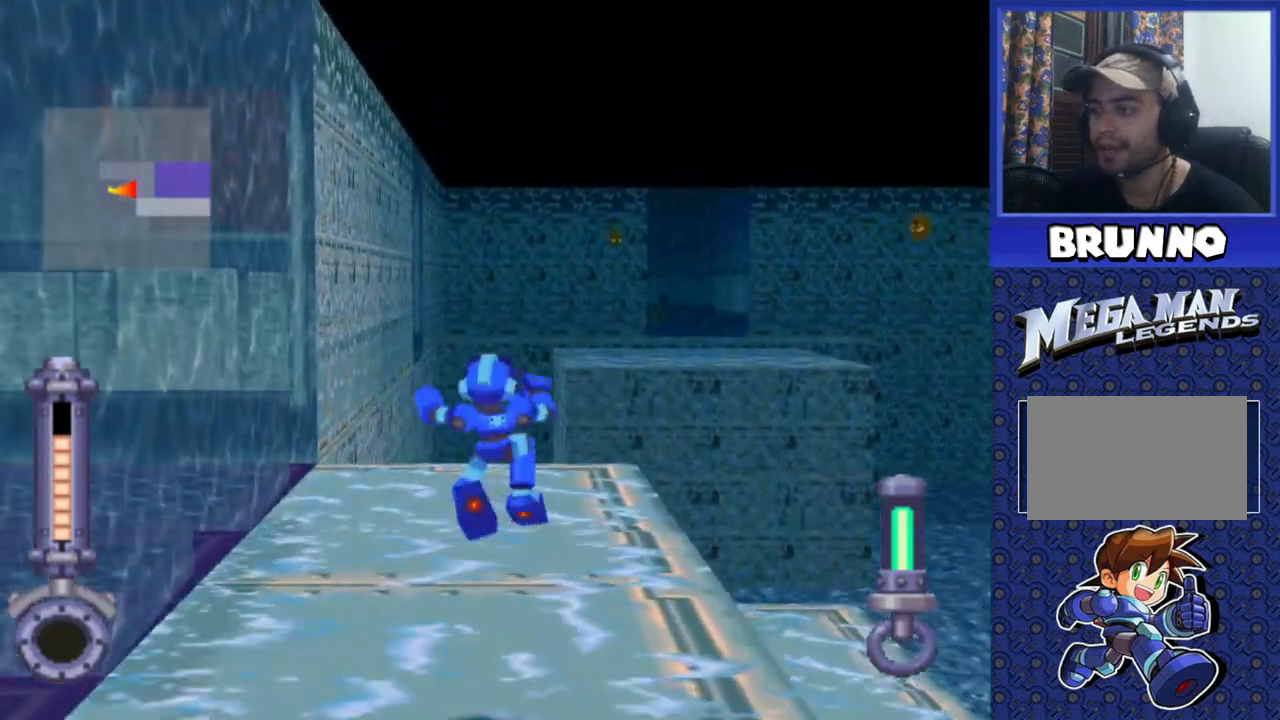
{"buttons": ["DPAD_UP"], "events": [[33, "CROSS", "up"]]}
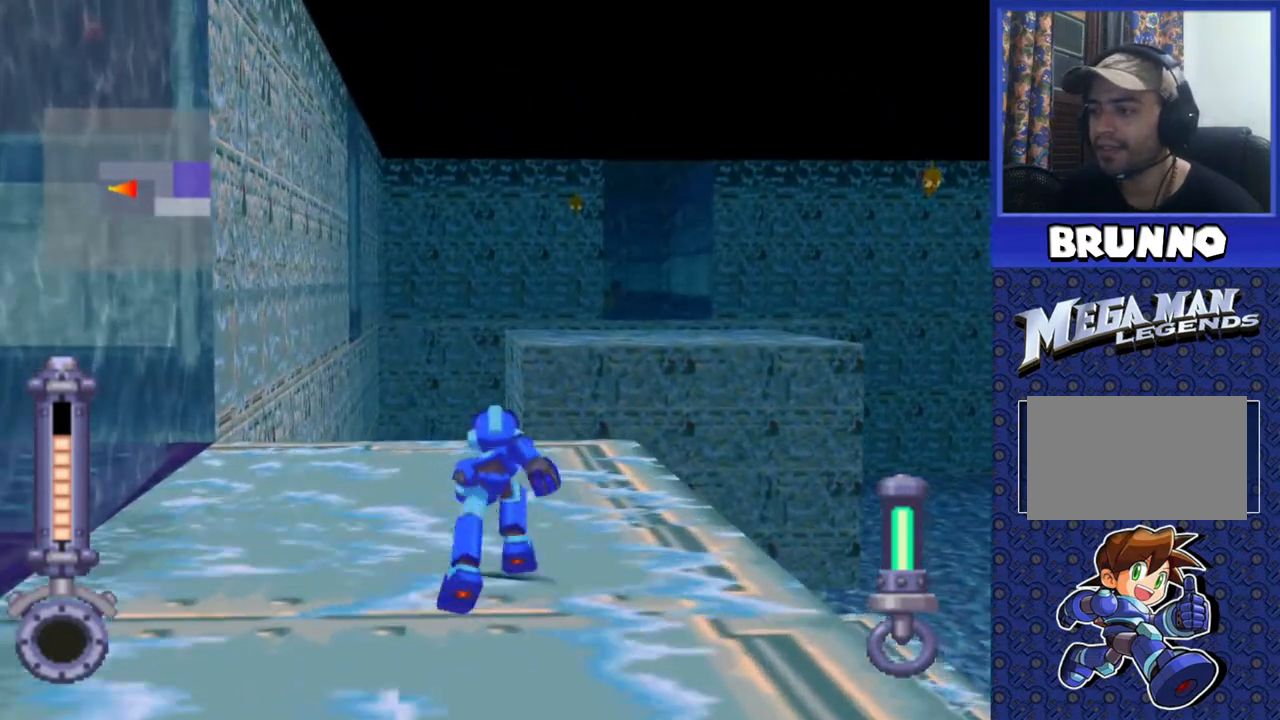
{"buttons": [], "events": [[300, "DPAD_UP", "up"]]}
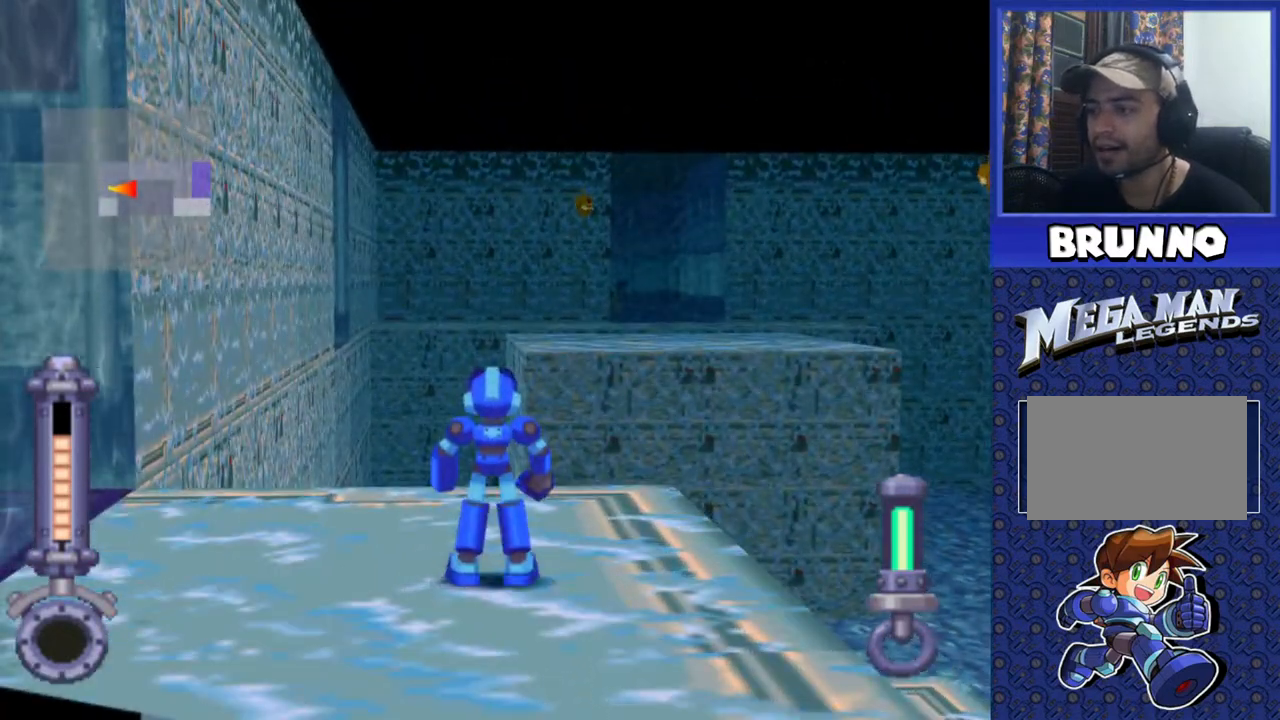
{"buttons": ["DPAD_LEFT"], "events": [[33, "DPAD_LEFT", "down"]]}
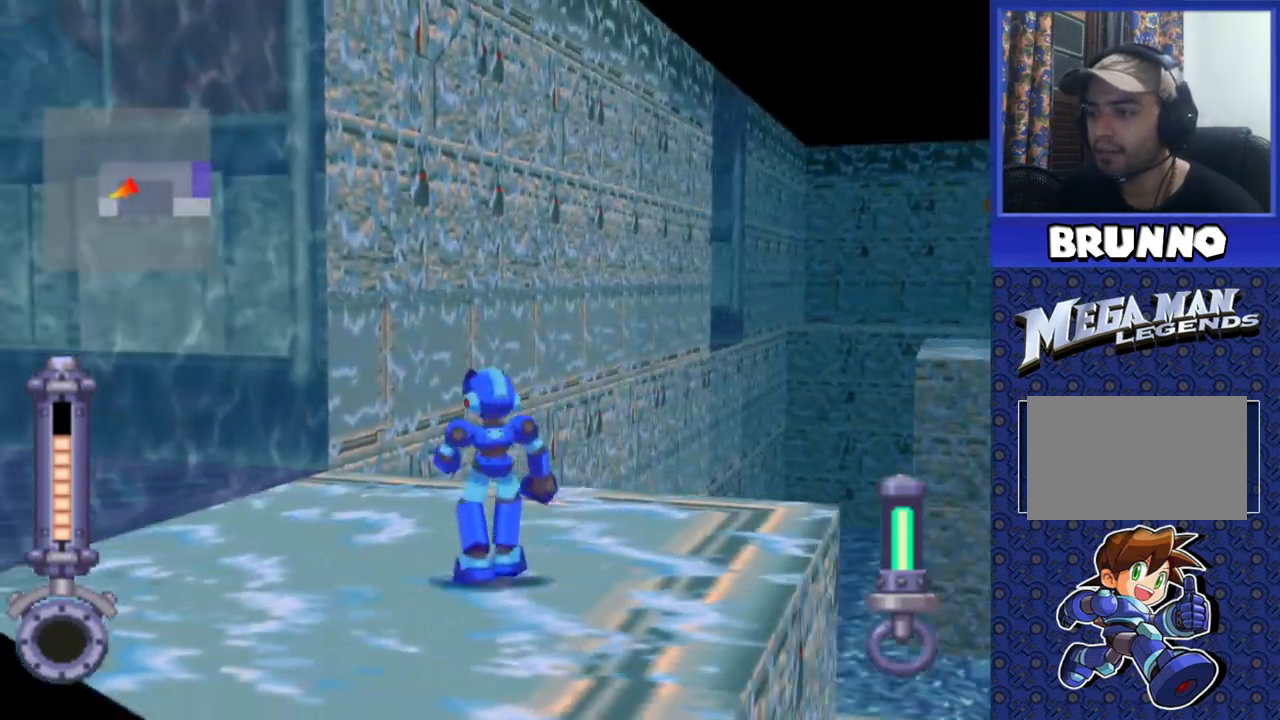
{"buttons": ["DPAD_UP"], "events": [[317, "DPAD_UP", "down"], [367, "DPAD_LEFT", "up"]]}
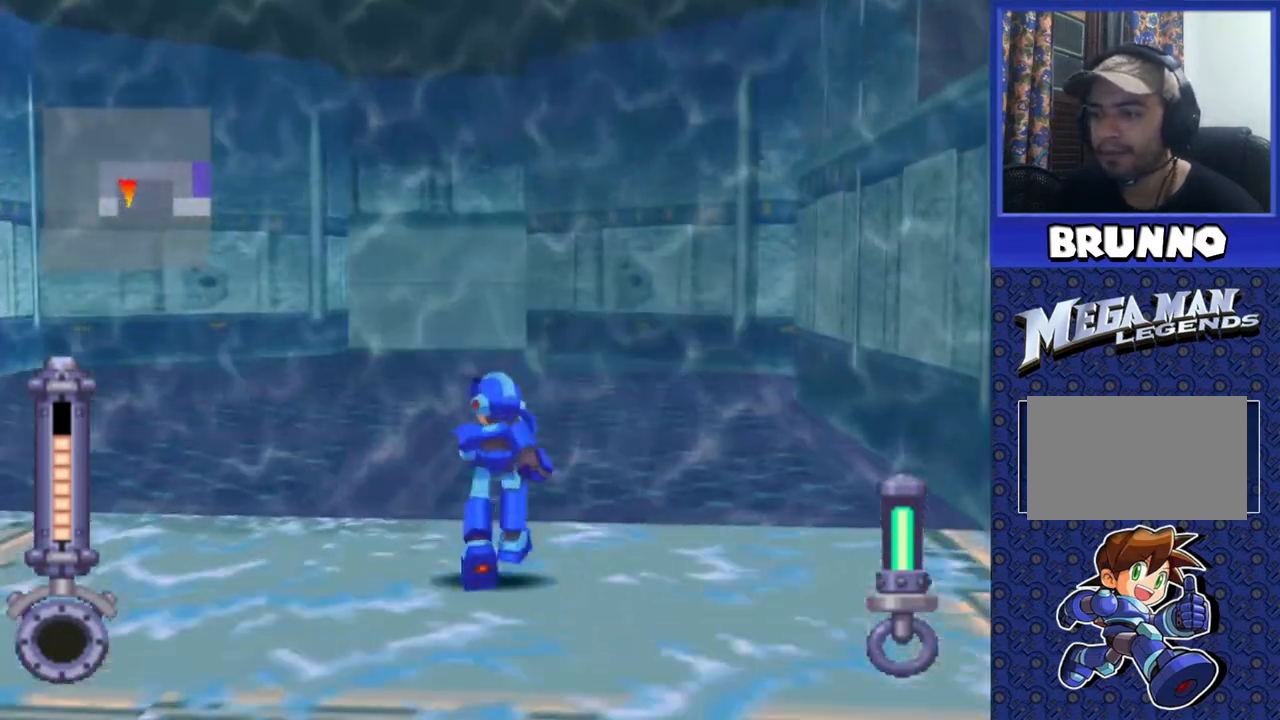
{"buttons": ["DPAD_UP"], "events": []}
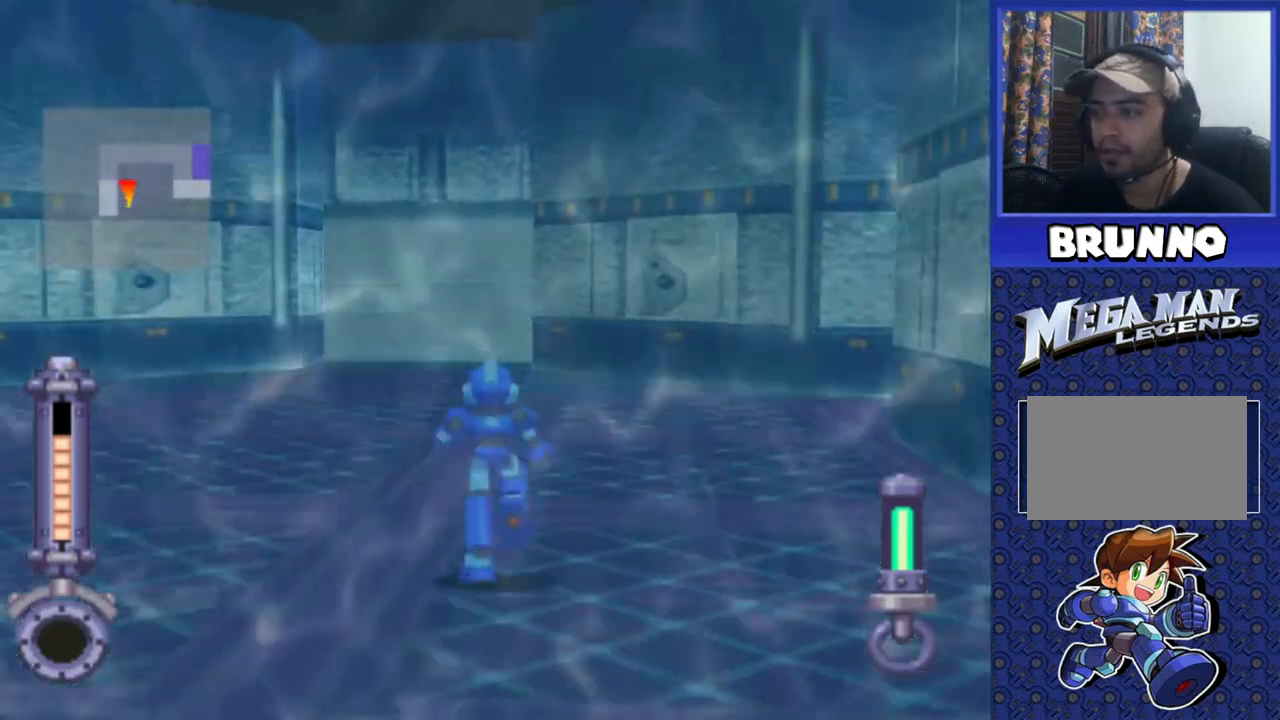
{"buttons": ["DPAD_UP"], "events": []}
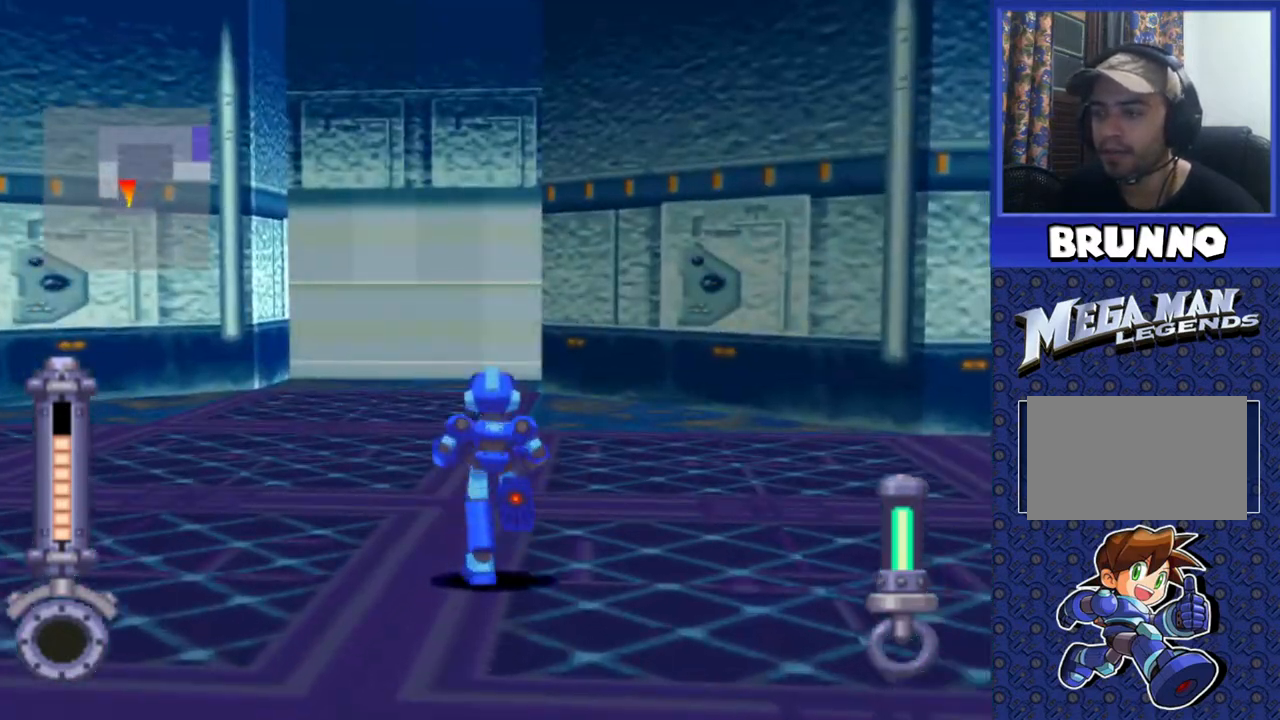
{"buttons": ["DPAD_UP"], "events": []}
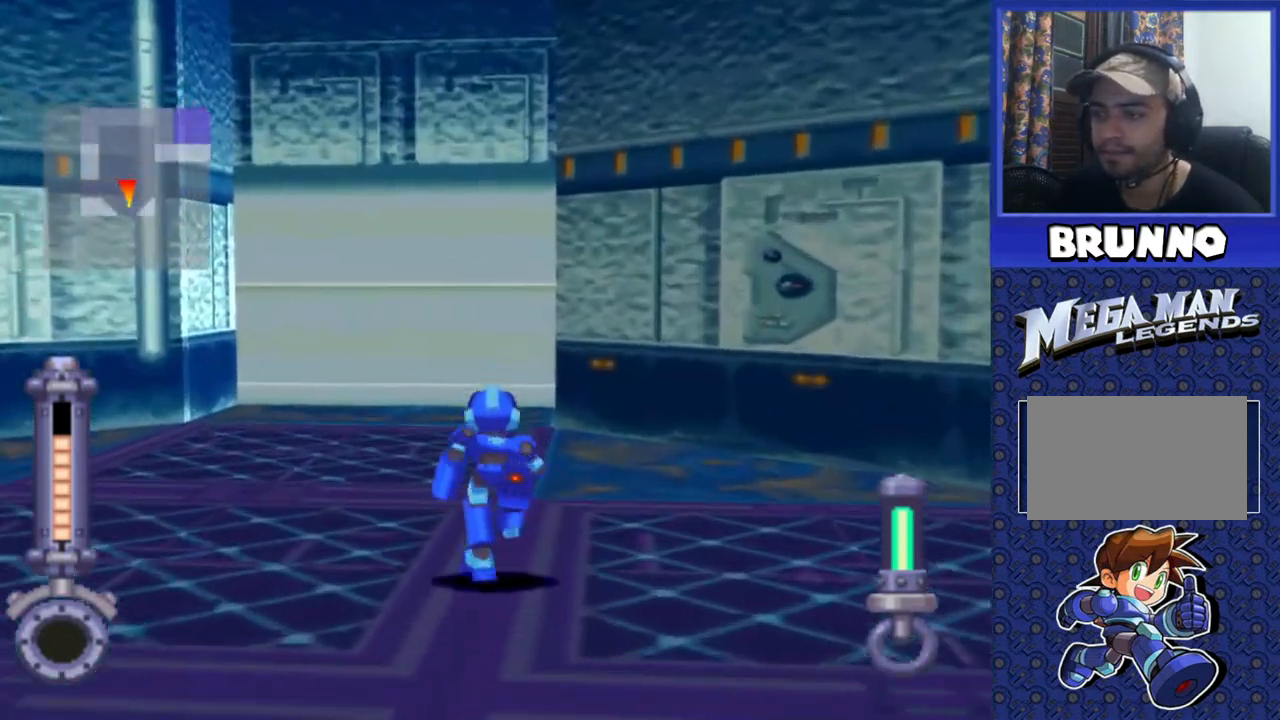
{"buttons": ["DPAD_RIGHT"], "events": [[33, "DPAD_RIGHT", "down"], [67, "DPAD_UP", "up"]]}
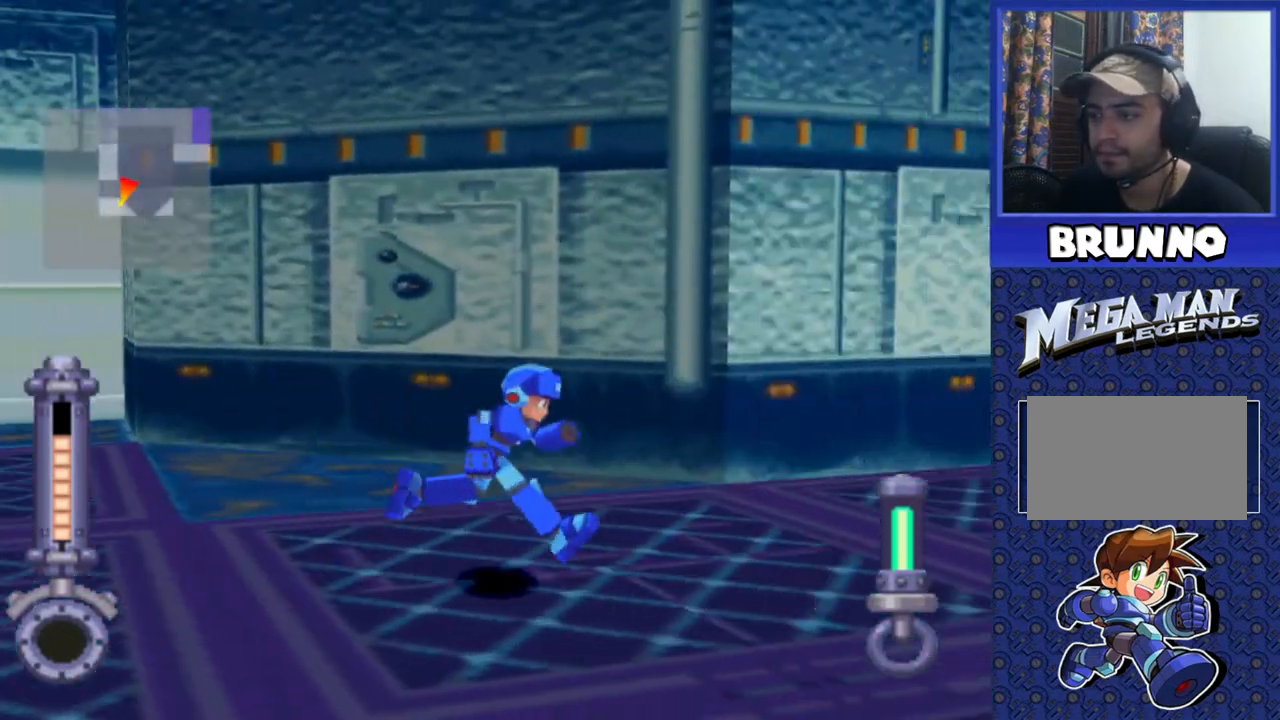
{"buttons": ["DPAD_UP"], "events": [[33, "DPAD_UP", "down"], [50, "DPAD_RIGHT", "up"], [183, "DPAD_LEFT", "down"], [400, "DPAD_LEFT", "up"]]}
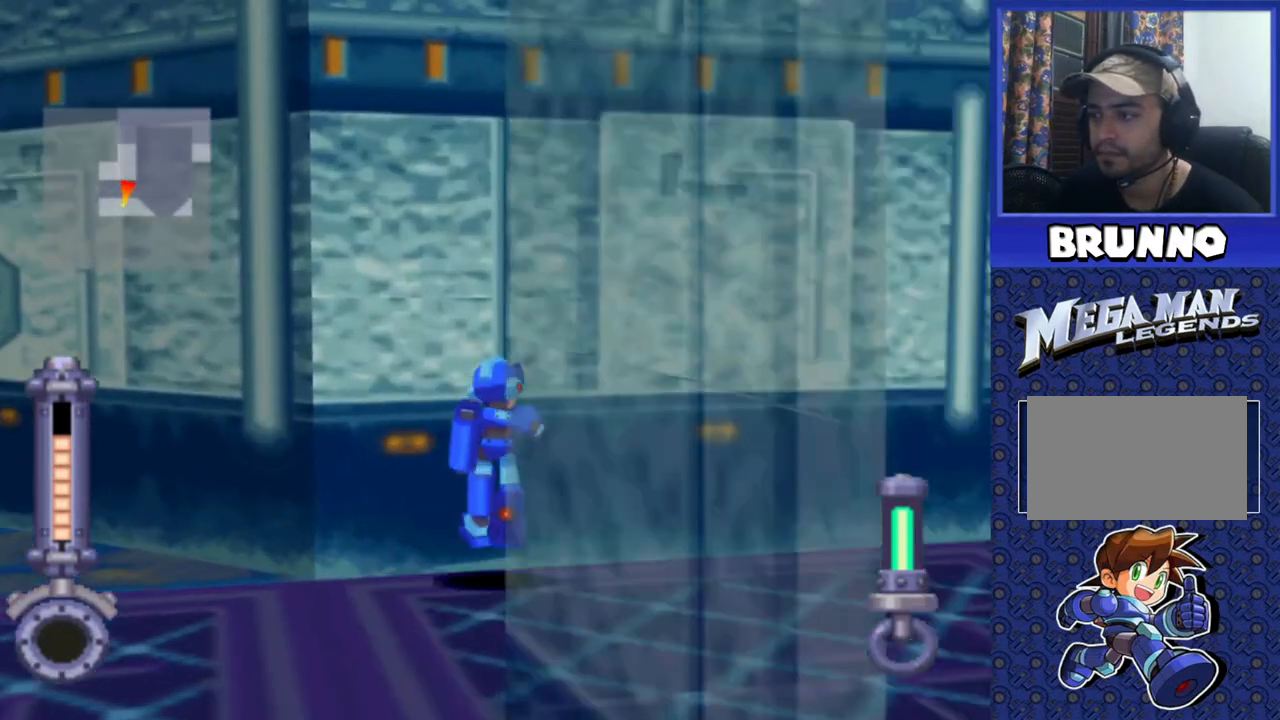
{"buttons": ["DPAD_RIGHT"], "events": [[67, "DPAD_UP", "up"], [200, "DPAD_RIGHT", "down"]]}
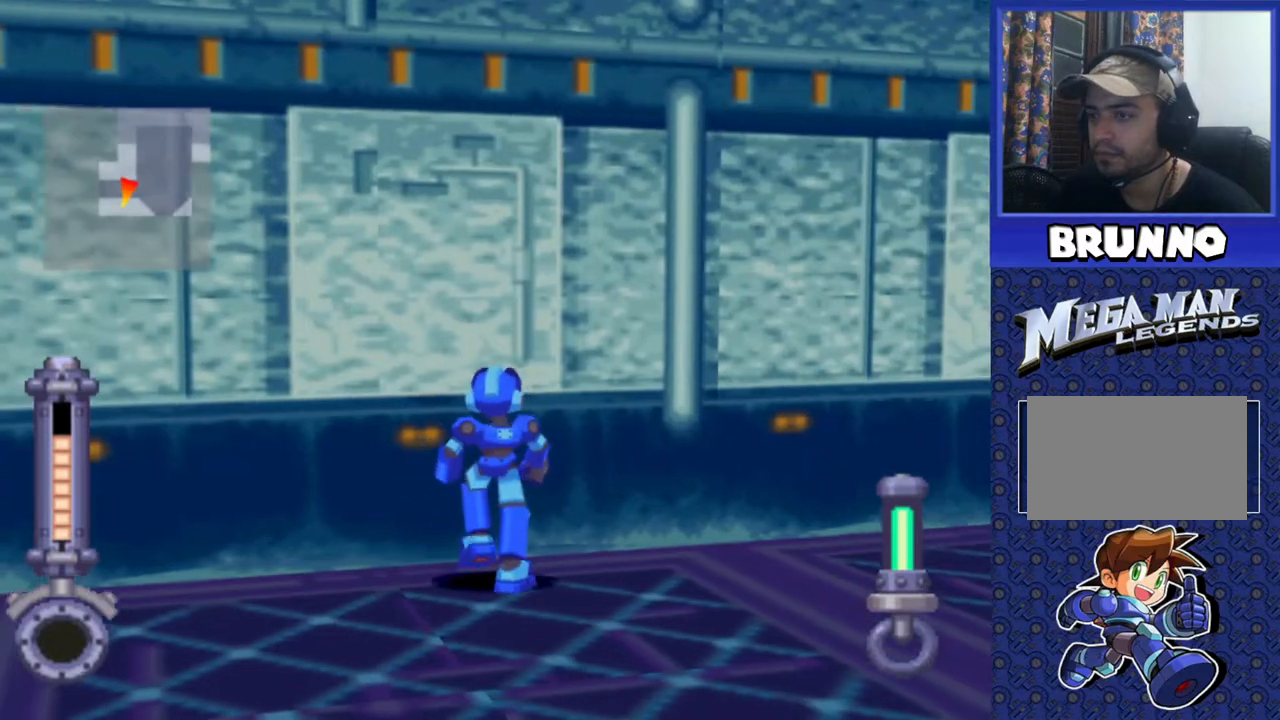
{"buttons": ["DPAD_UP", "DPAD_RIGHT"], "events": [[383, "DPAD_UP", "down"]]}
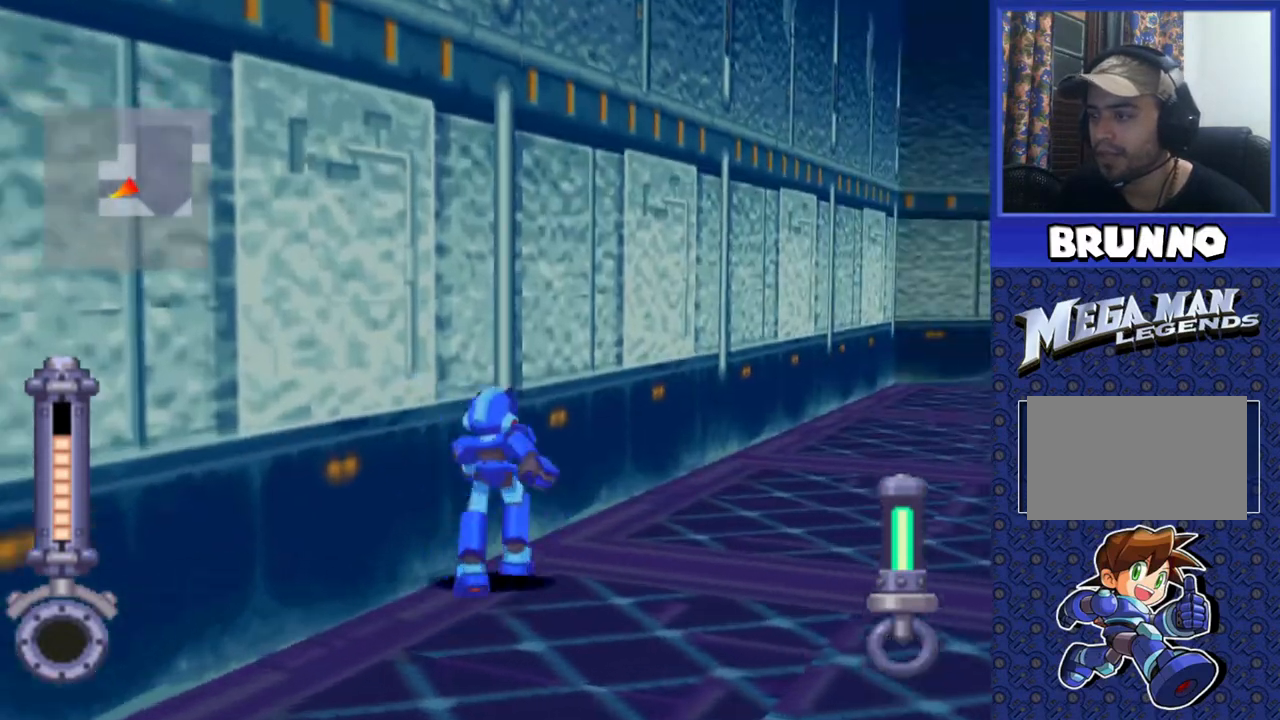
{"buttons": ["DPAD_UP"], "events": [[417, "DPAD_RIGHT", "up"]]}